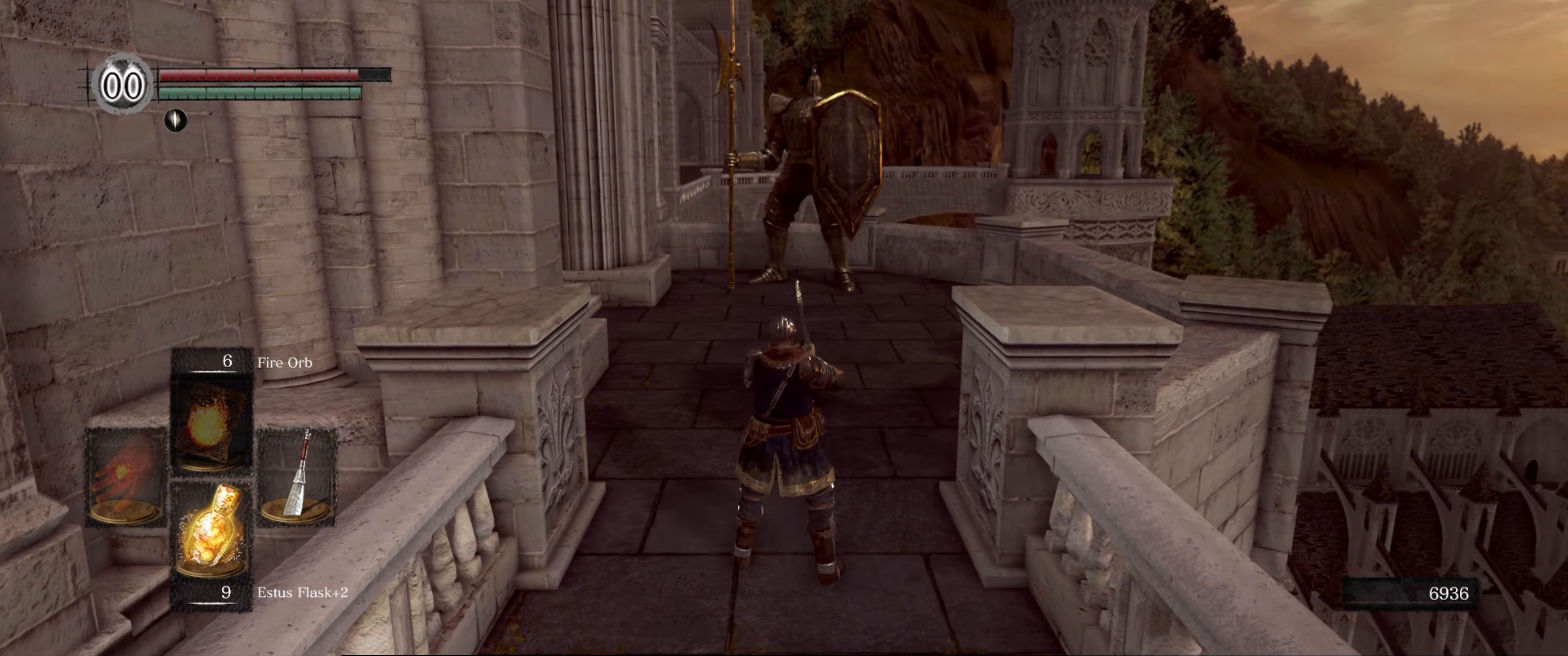
Gameplay with a controller (Xbox layout); each line is a JSON object with the inputs held at the frame after it. "events" lists button and stick changes between this image and that frame as [ms after this image, input, new state], when the widget could be followed in between. Not read: L3 R3.
{"buttons": [], "left_stick": "center", "right_stick": "center", "events": []}
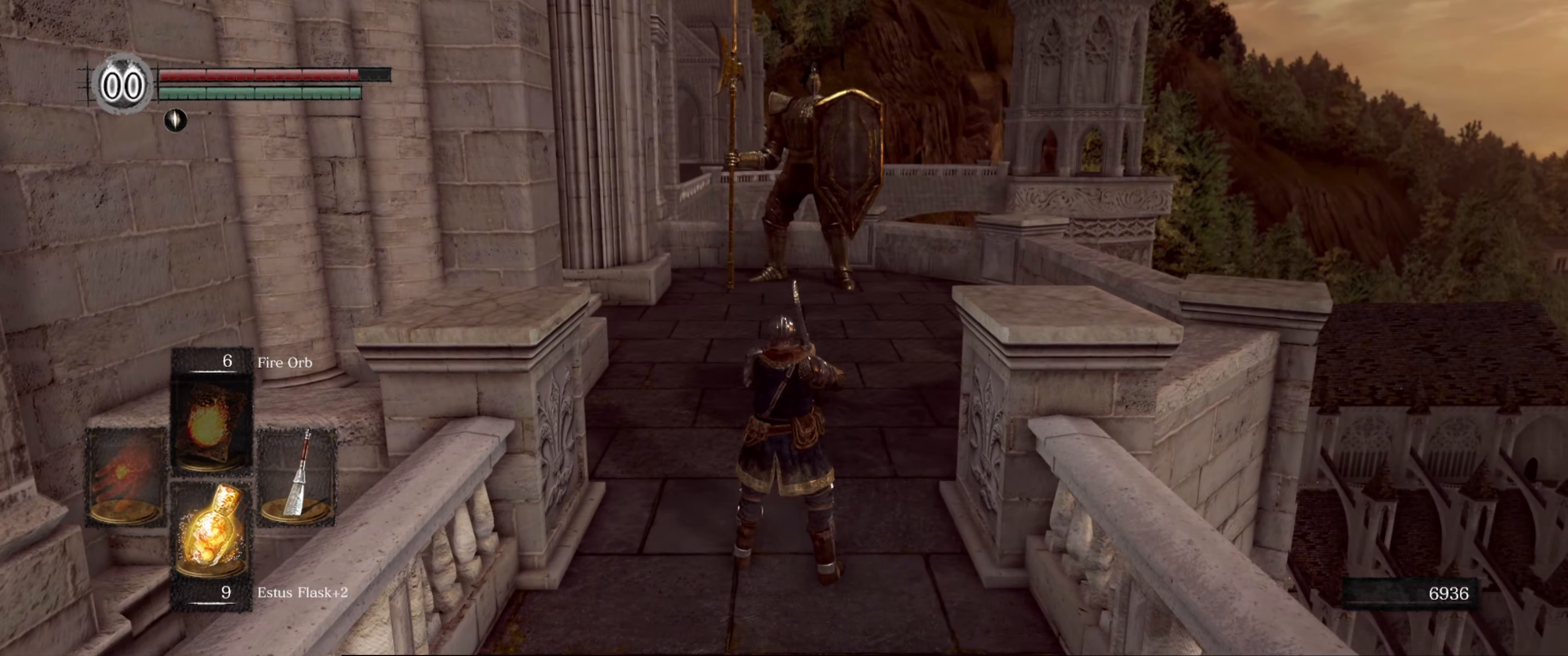
{"buttons": [], "left_stick": "center", "right_stick": "center", "events": []}
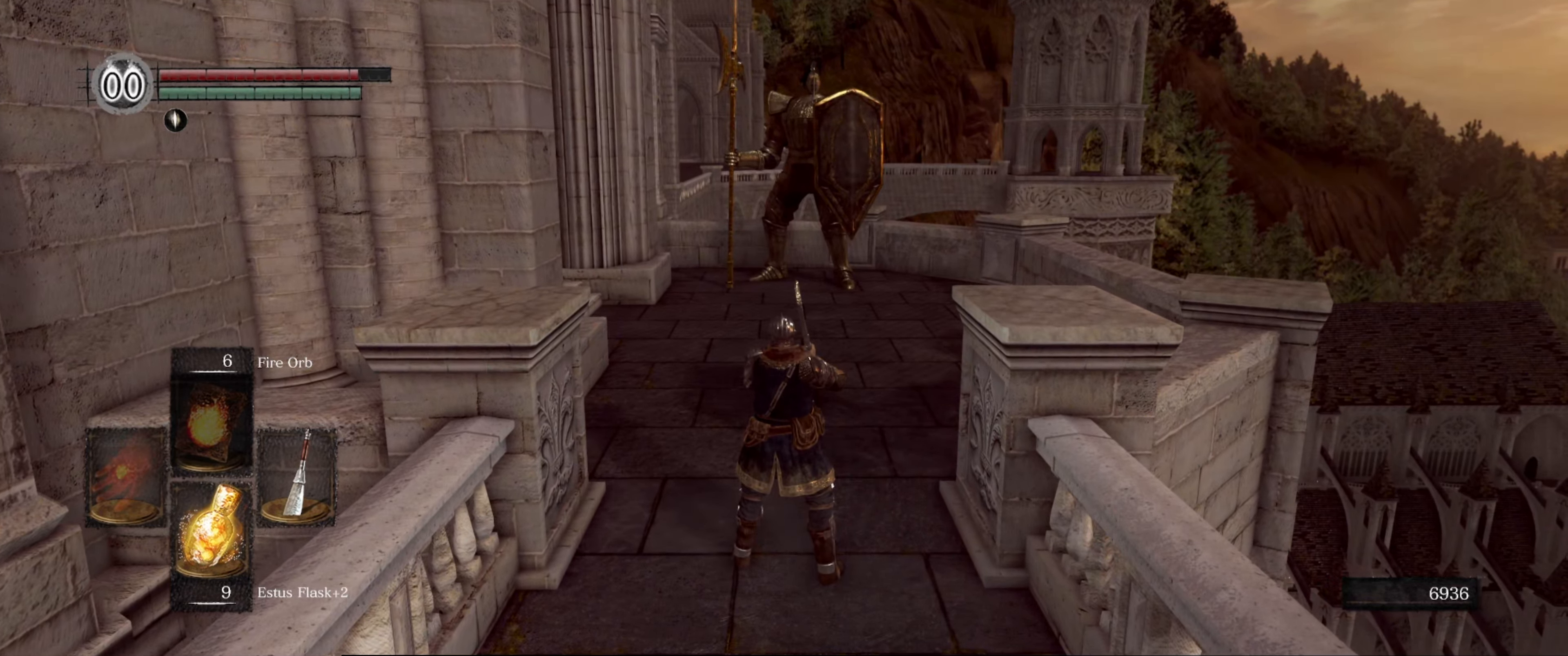
{"buttons": [], "left_stick": "center", "right_stick": "center", "events": []}
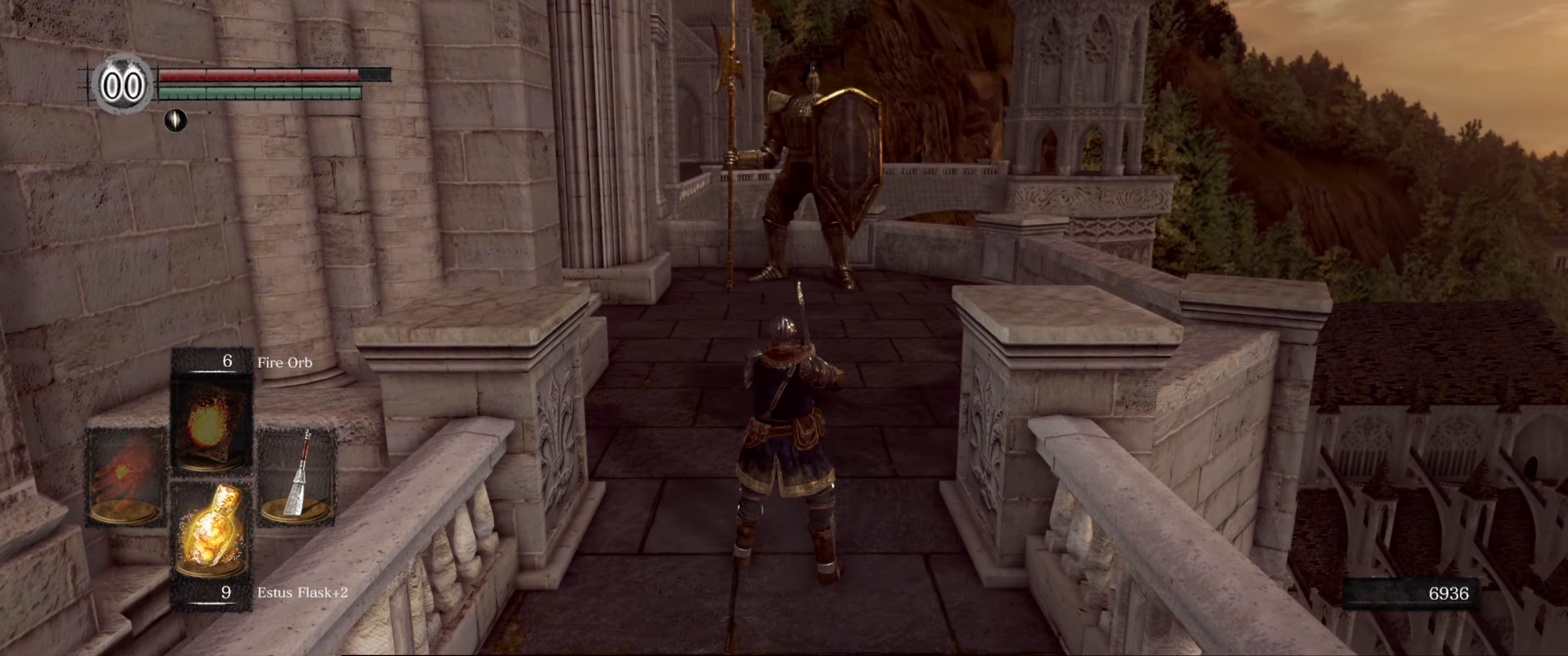
{"buttons": [], "left_stick": "center", "right_stick": "center", "events": []}
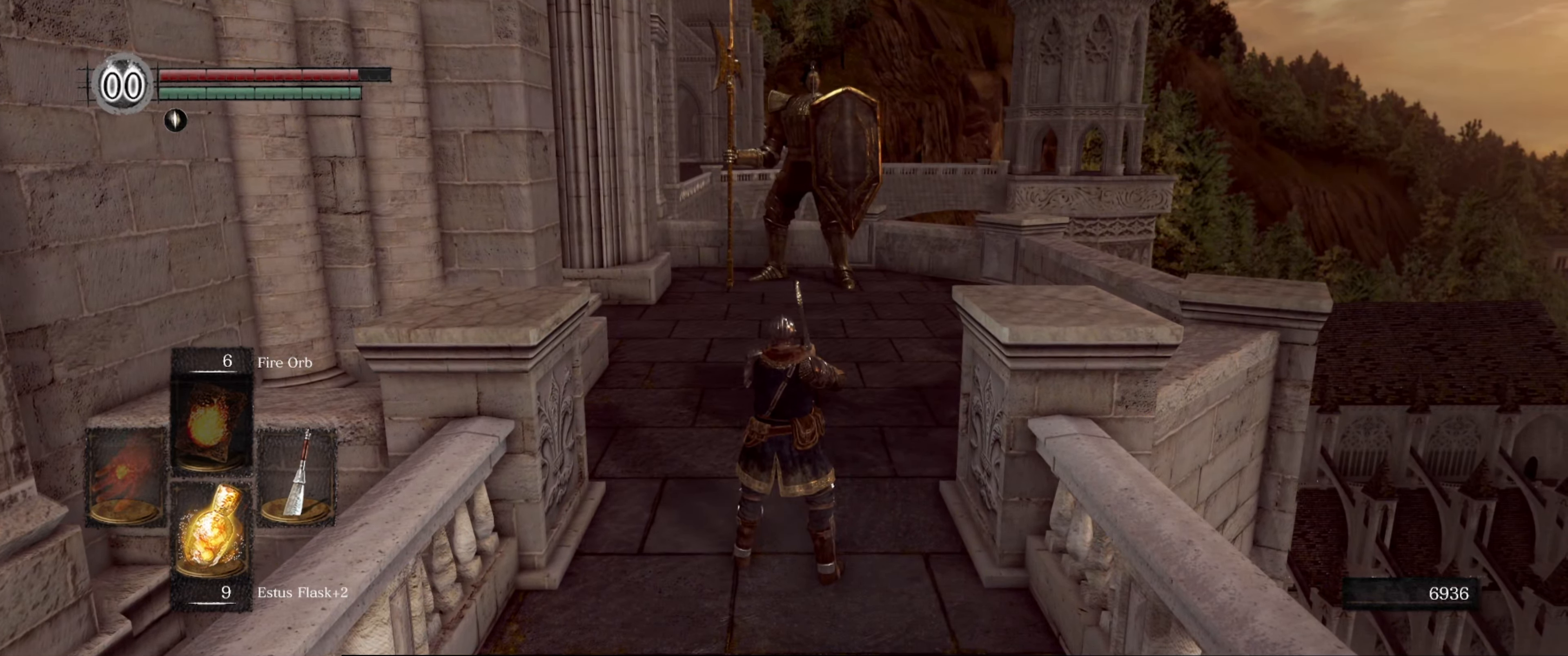
{"buttons": [], "left_stick": "center", "right_stick": "center", "events": []}
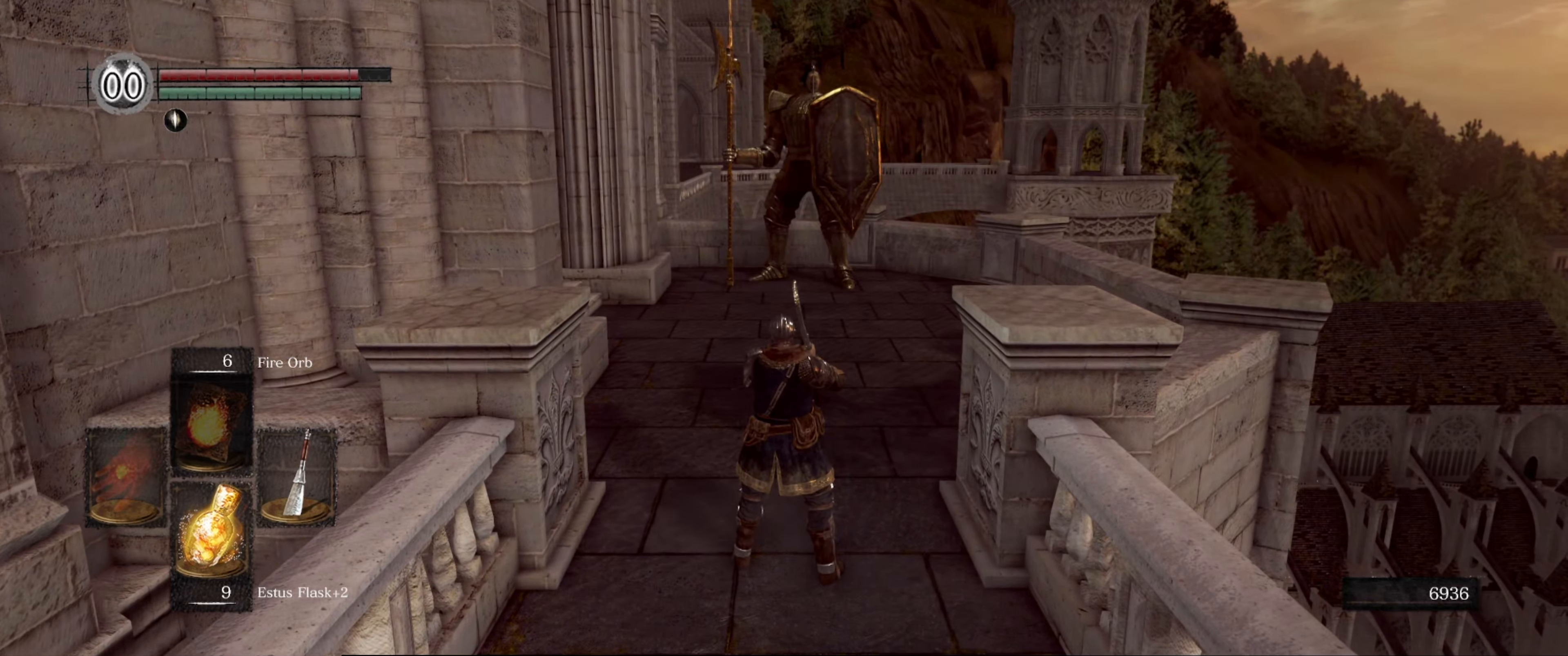
{"buttons": [], "left_stick": "center", "right_stick": "center", "events": []}
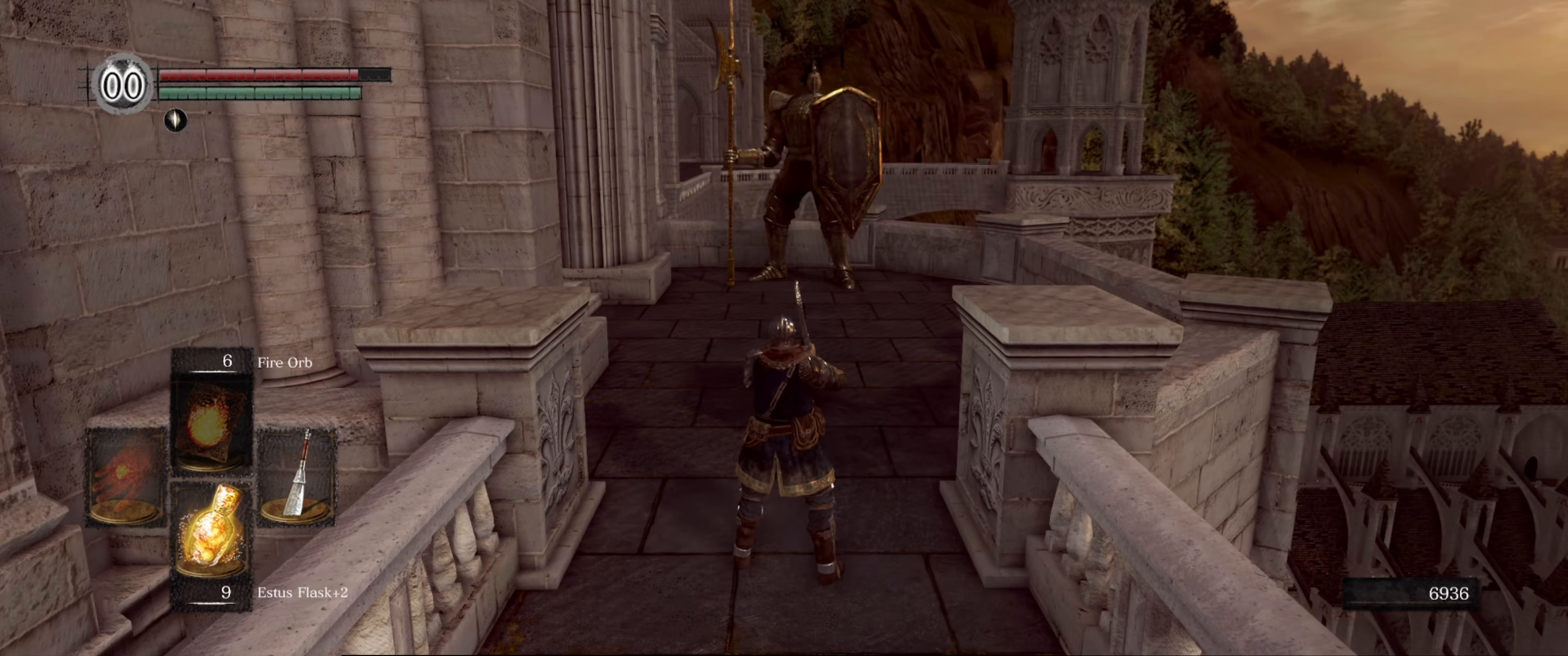
{"buttons": [], "left_stick": "up", "right_stick": "center", "events": [[100, "right_stick", "left"], [483, "left_stick", "up"], [483, "right_stick", "center"]]}
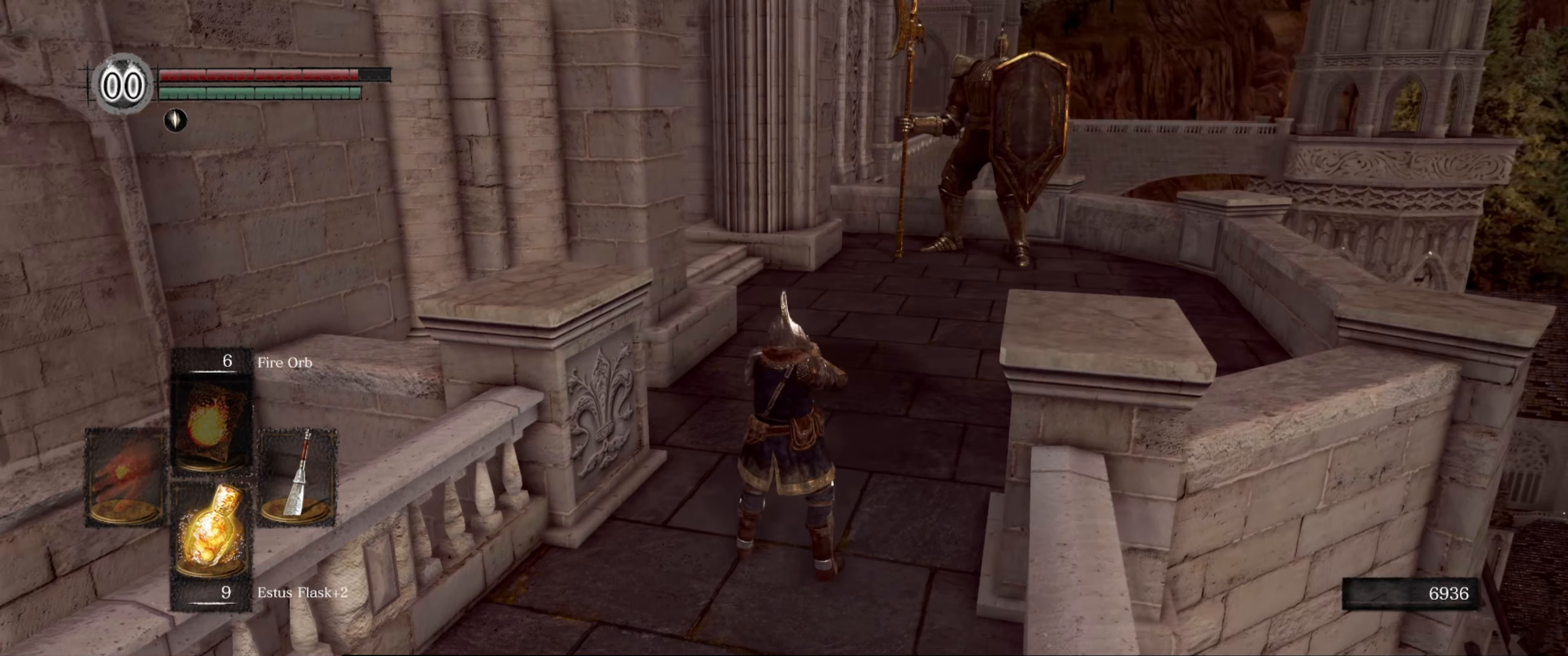
{"buttons": [], "left_stick": "up", "right_stick": "center", "events": []}
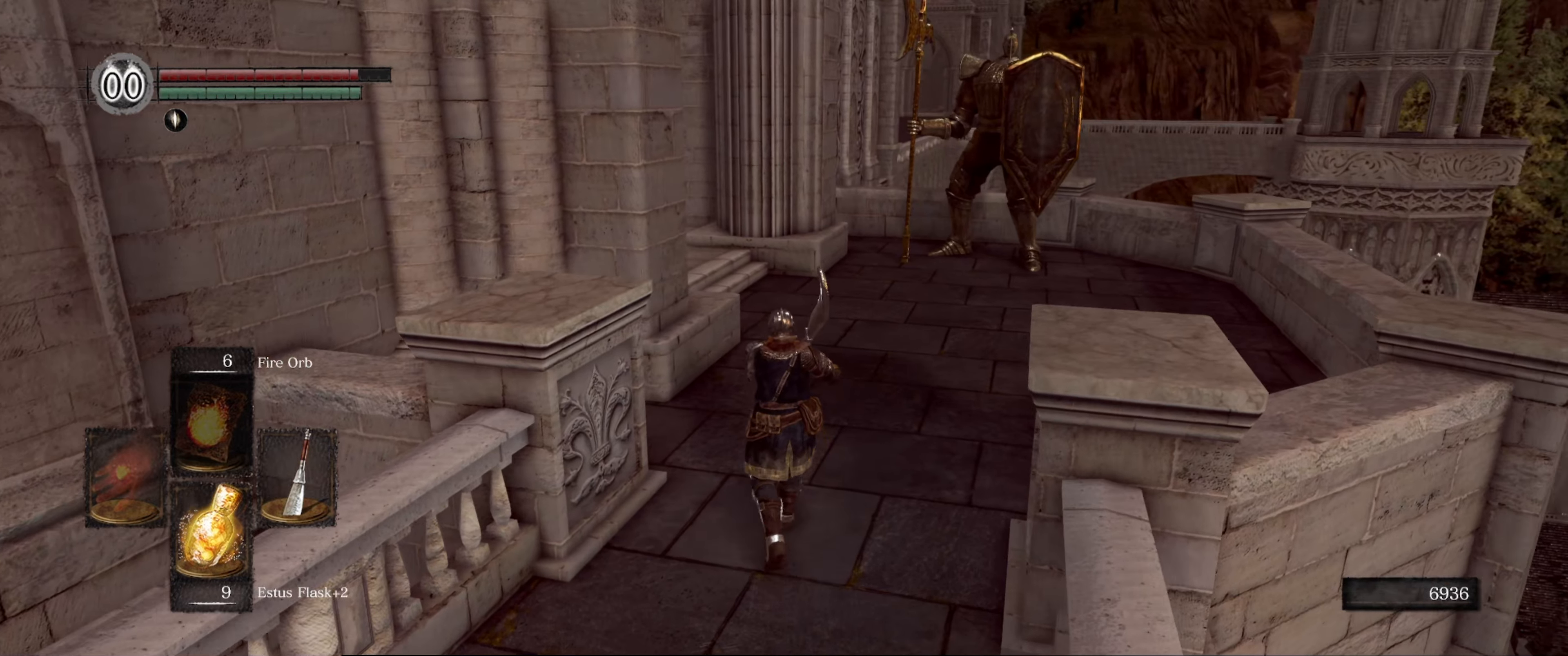
{"buttons": [], "left_stick": "up", "right_stick": "center", "events": []}
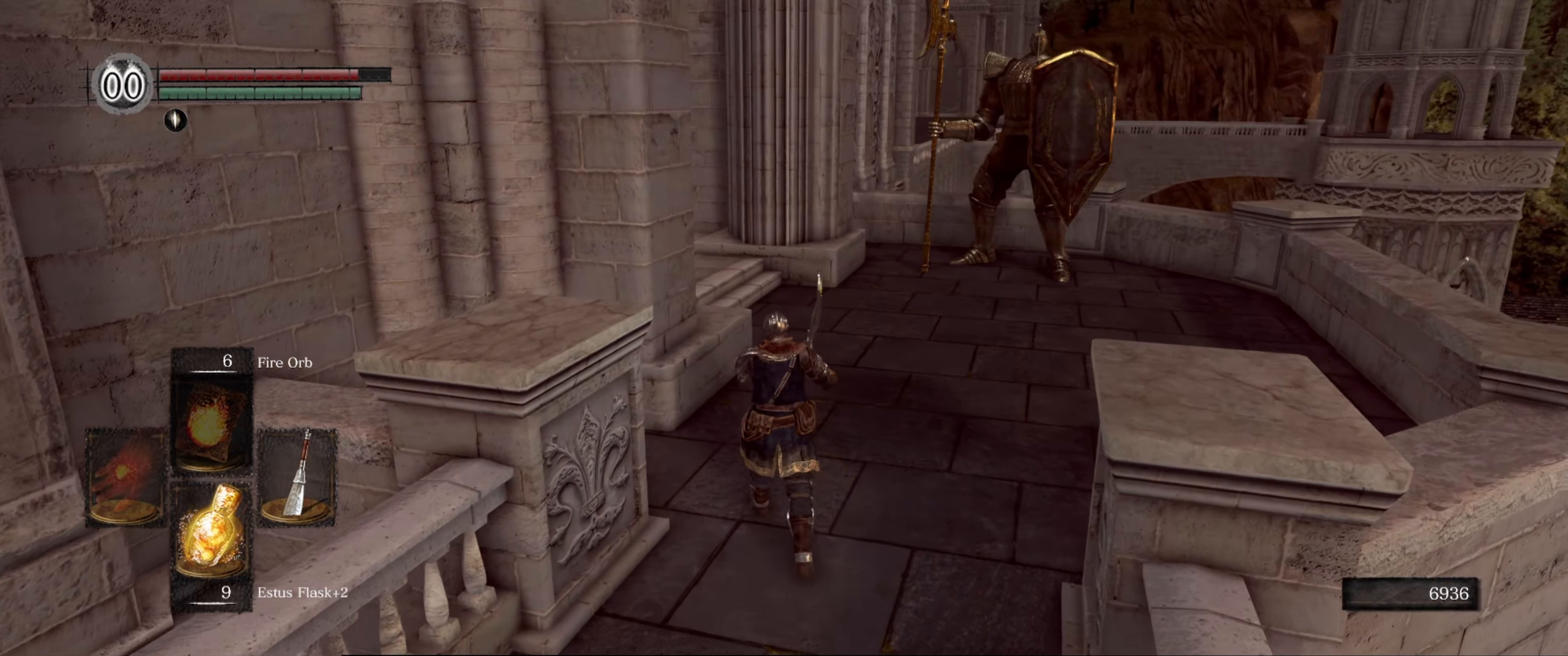
{"buttons": [], "left_stick": "up", "right_stick": "center", "events": [[50, "right_stick", "up-right"], [467, "right_stick", "center"]]}
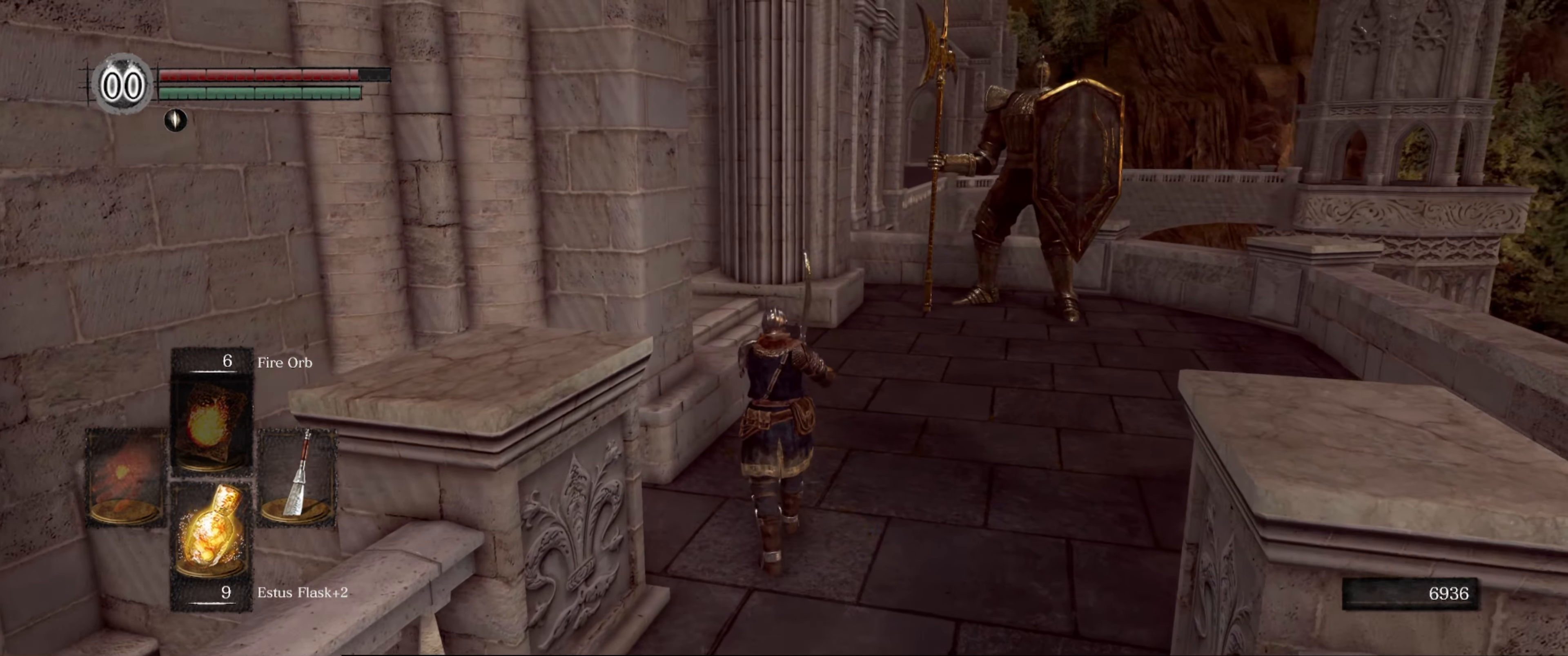
{"buttons": [], "left_stick": "up", "right_stick": "up-right", "events": [[233, "right_stick", "up-right"]]}
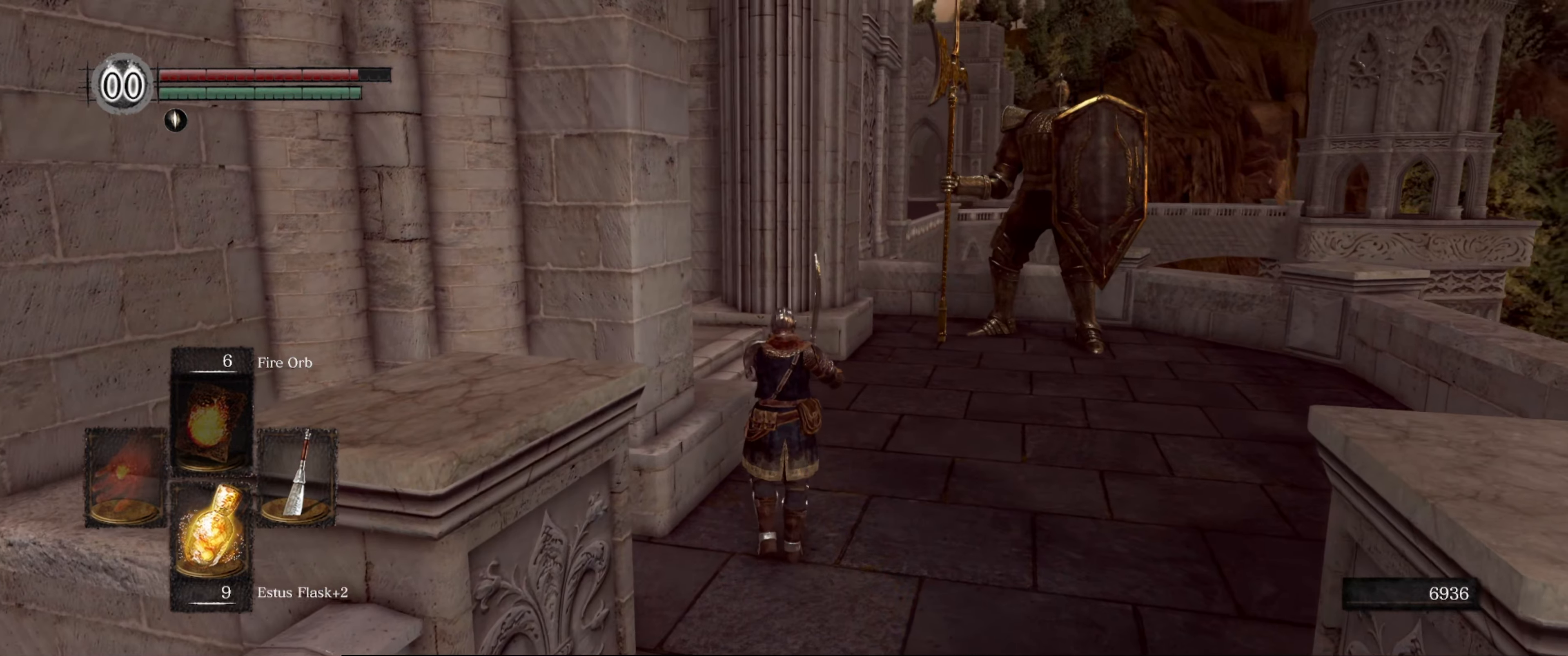
{"buttons": [], "left_stick": "up", "right_stick": "up", "events": [[167, "right_stick", "up"]]}
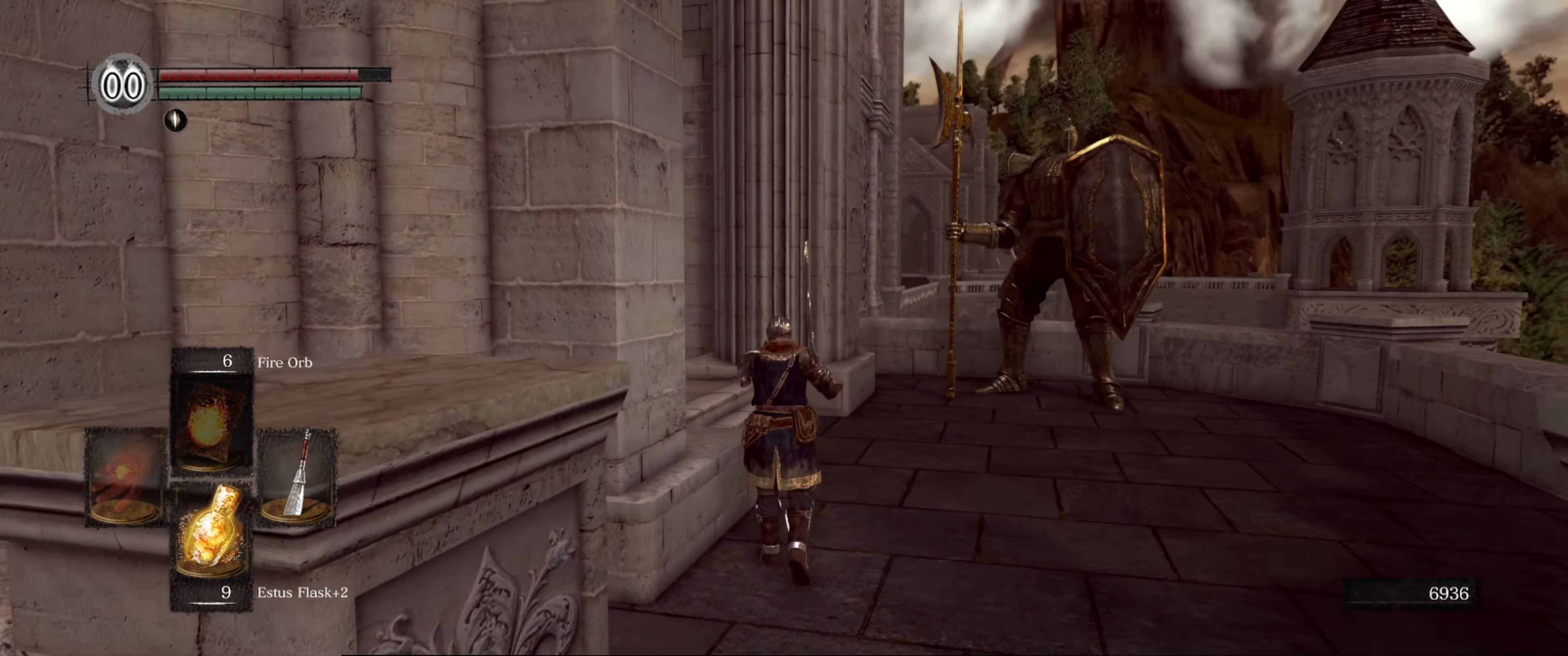
{"buttons": [], "left_stick": "up", "right_stick": "center", "events": [[283, "right_stick", "center"]]}
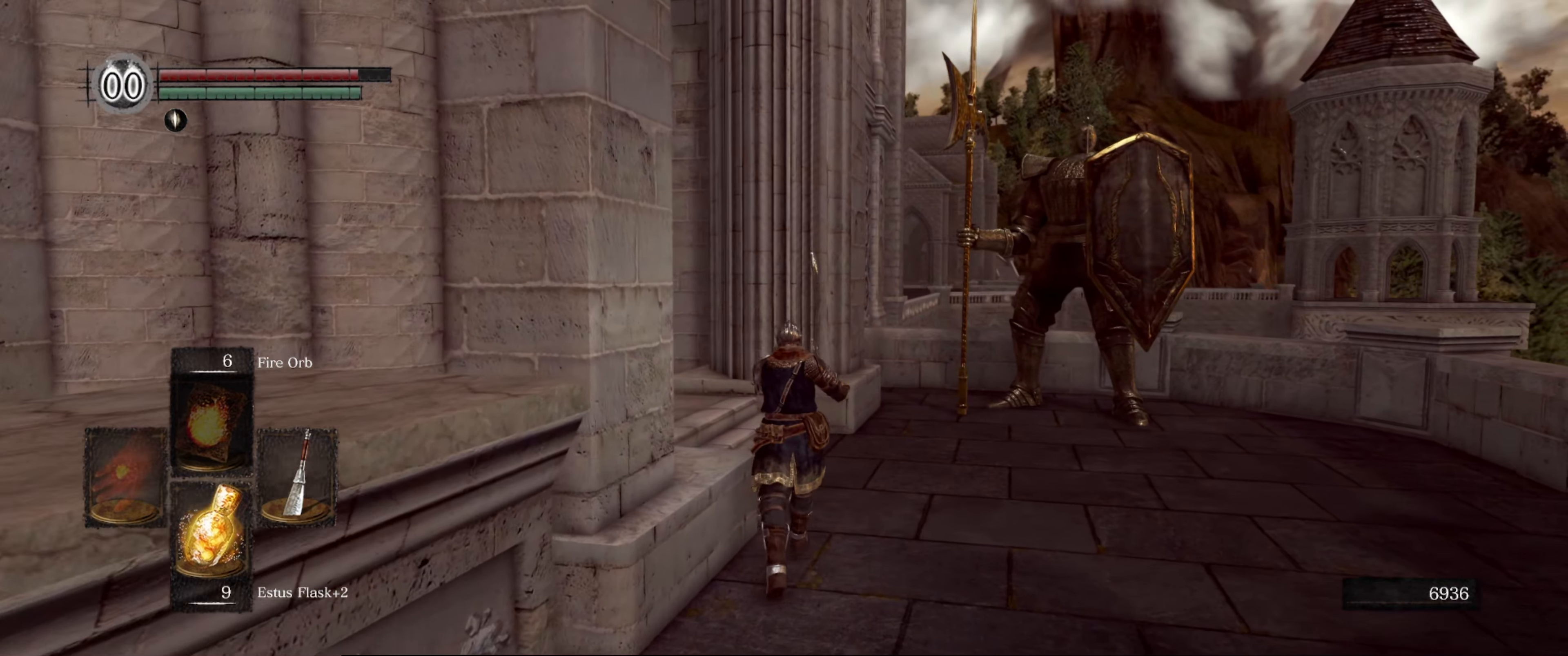
{"buttons": [], "left_stick": "up-left", "right_stick": "center", "events": [[500, "left_stick", "up-left"]]}
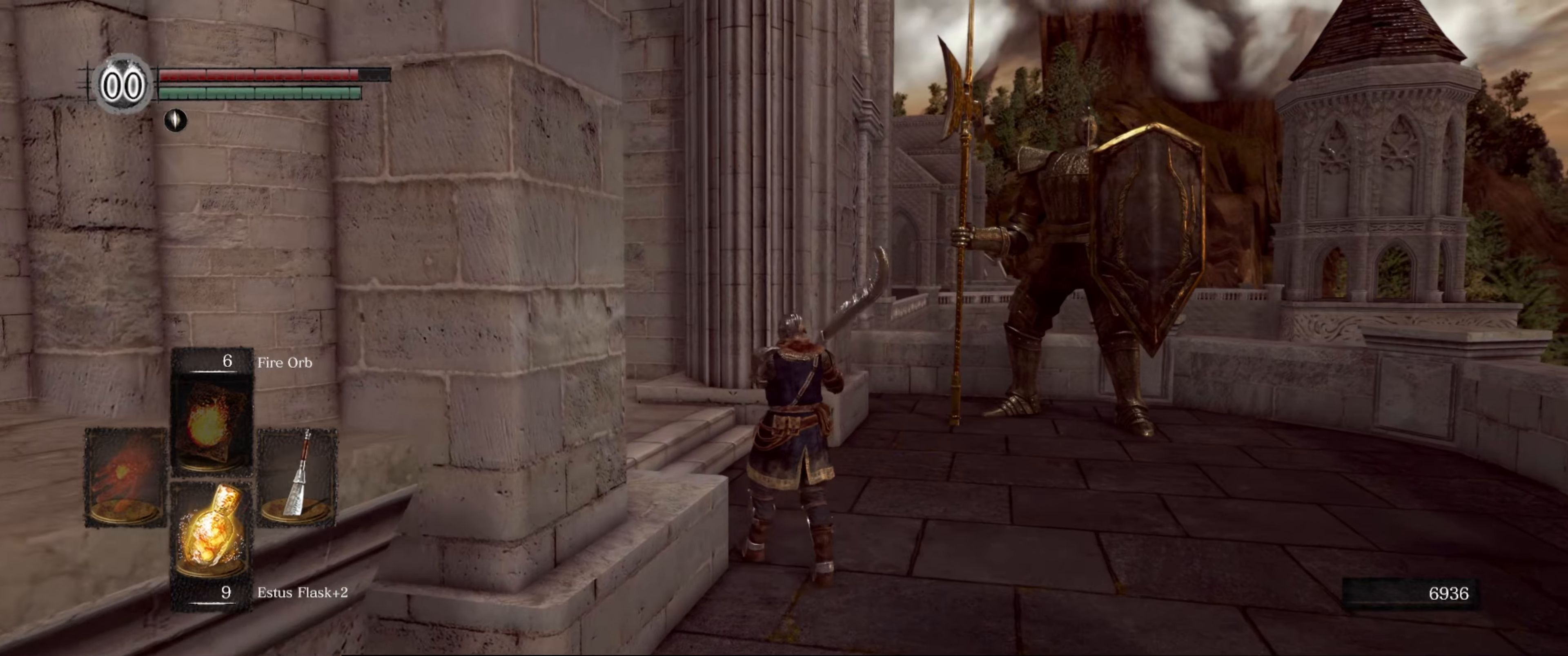
{"buttons": [], "left_stick": "up-left", "right_stick": "center", "events": []}
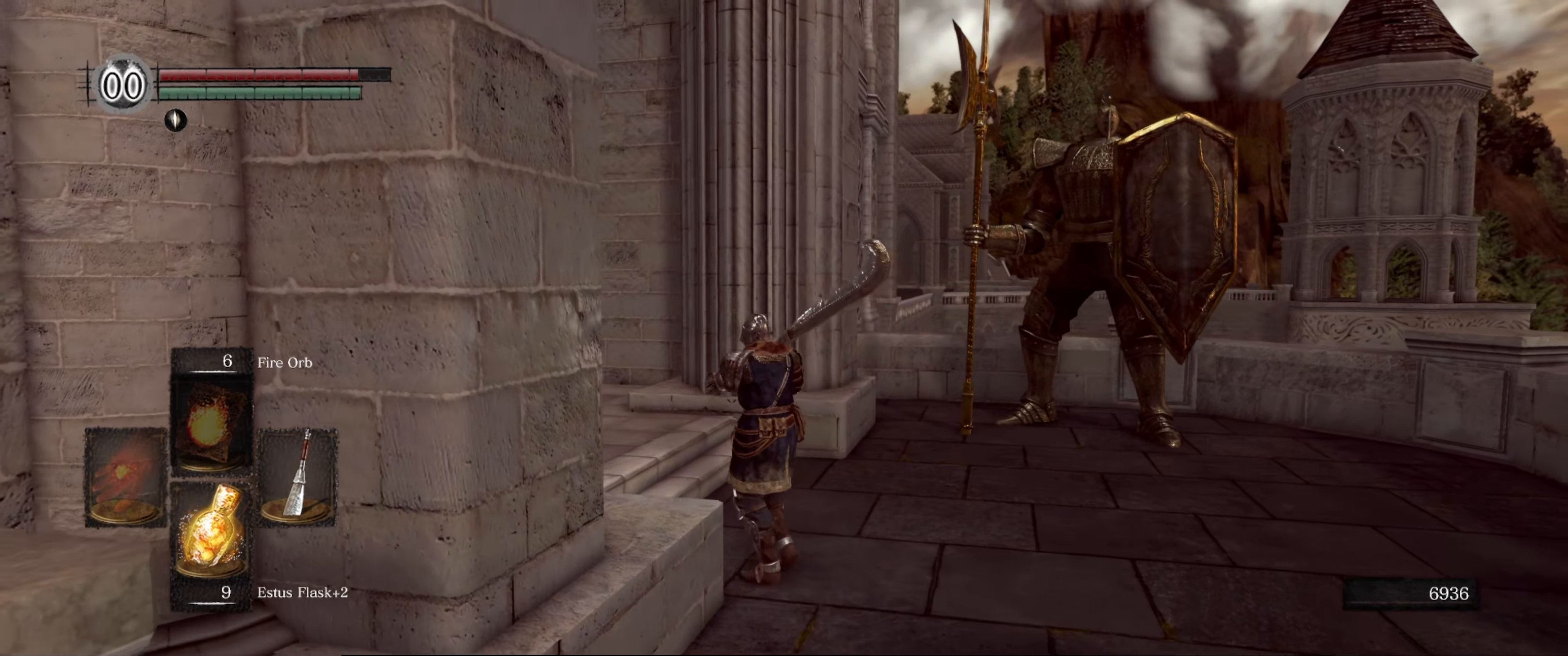
{"buttons": [], "left_stick": "up-left", "right_stick": "center", "events": []}
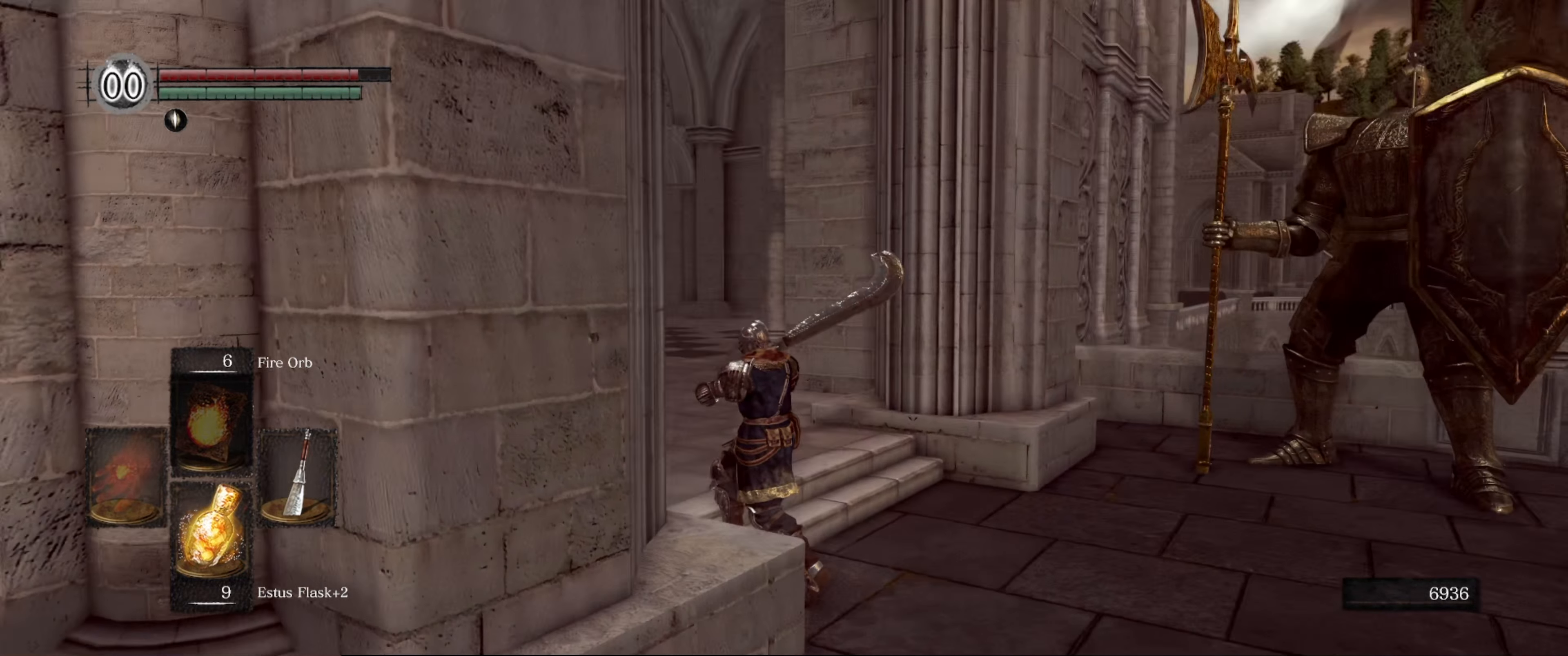
{"buttons": [], "left_stick": "up-left", "right_stick": "center", "events": []}
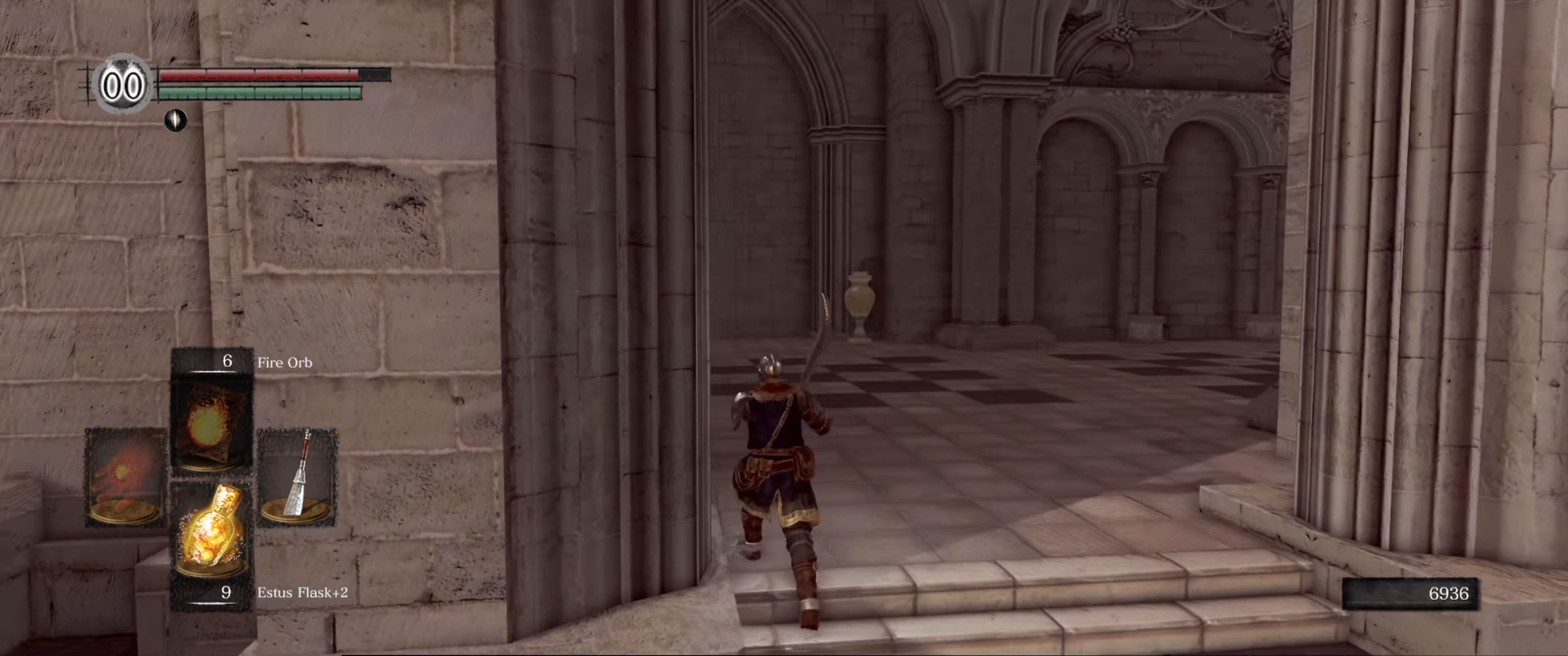
{"buttons": [], "left_stick": "up", "right_stick": "down-right", "events": [[34, "left_stick", "up"], [300, "right_stick", "down-right"]]}
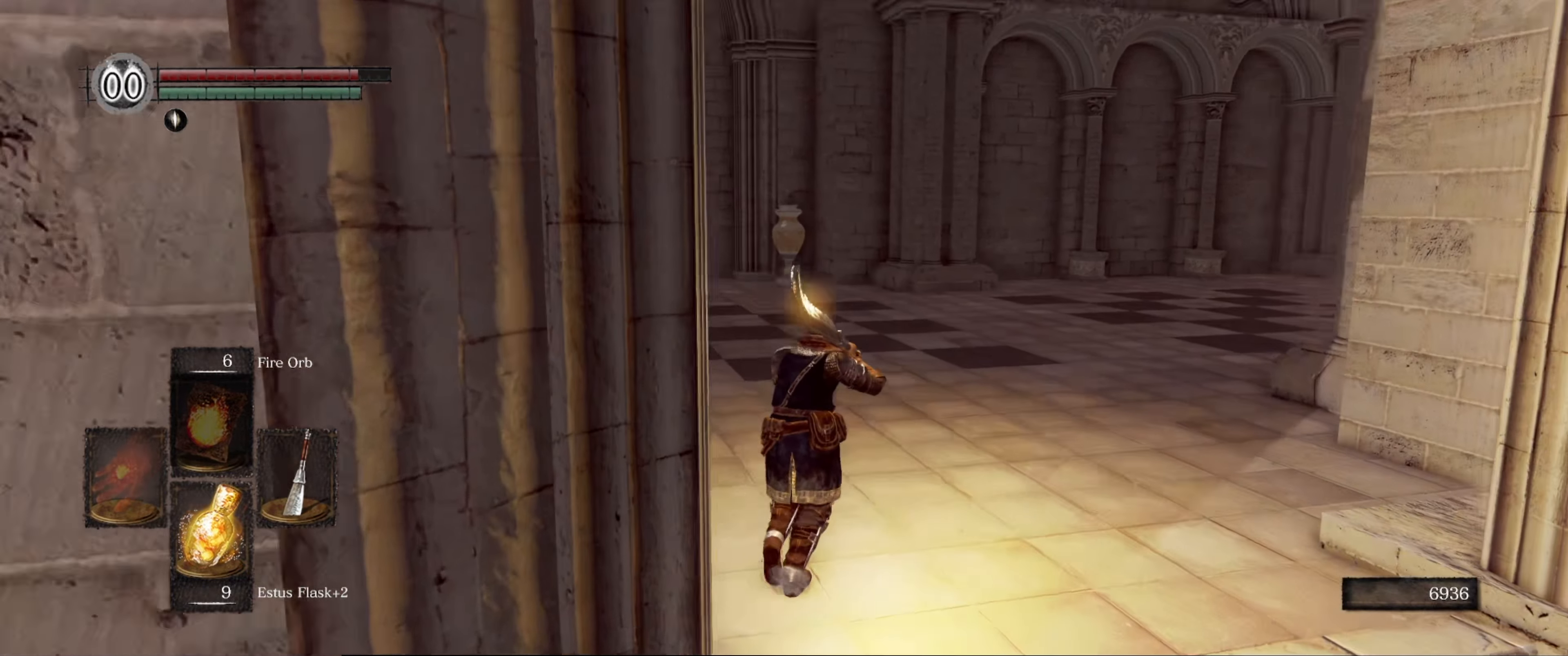
{"buttons": ["B"], "left_stick": "up", "right_stick": "center", "events": [[217, "right_stick", "right"], [350, "B", "down"], [434, "right_stick", "center"]]}
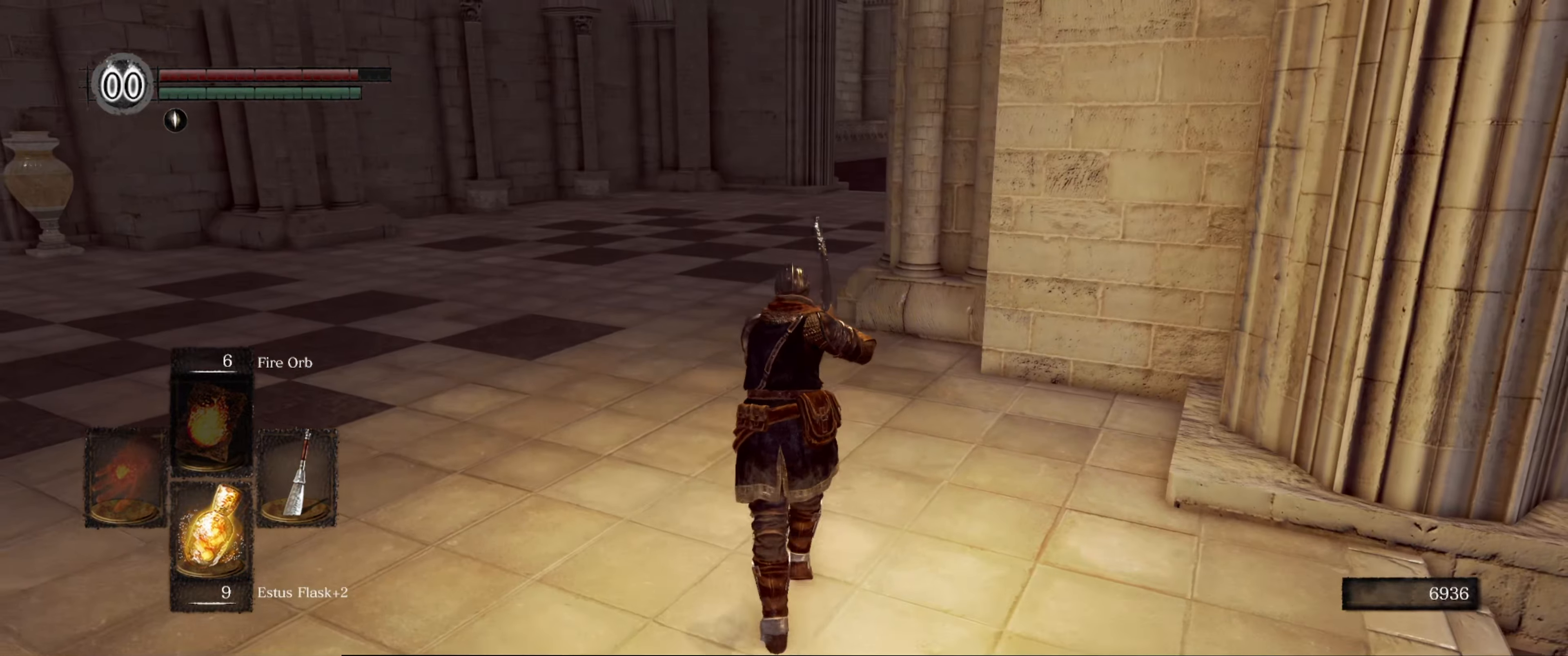
{"buttons": ["B"], "left_stick": "up", "right_stick": "right", "events": [[300, "right_stick", "right"]]}
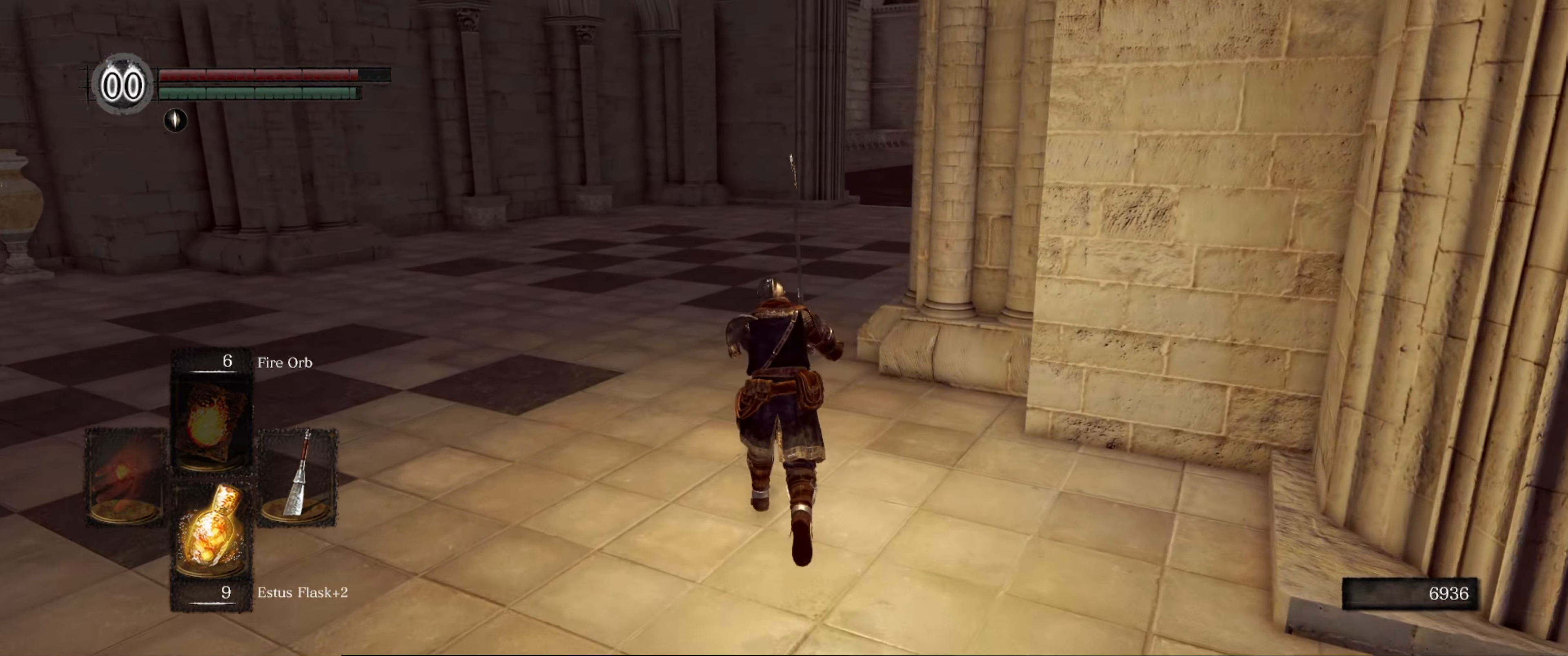
{"buttons": ["B"], "left_stick": "up", "right_stick": "center", "events": [[484, "right_stick", "center"]]}
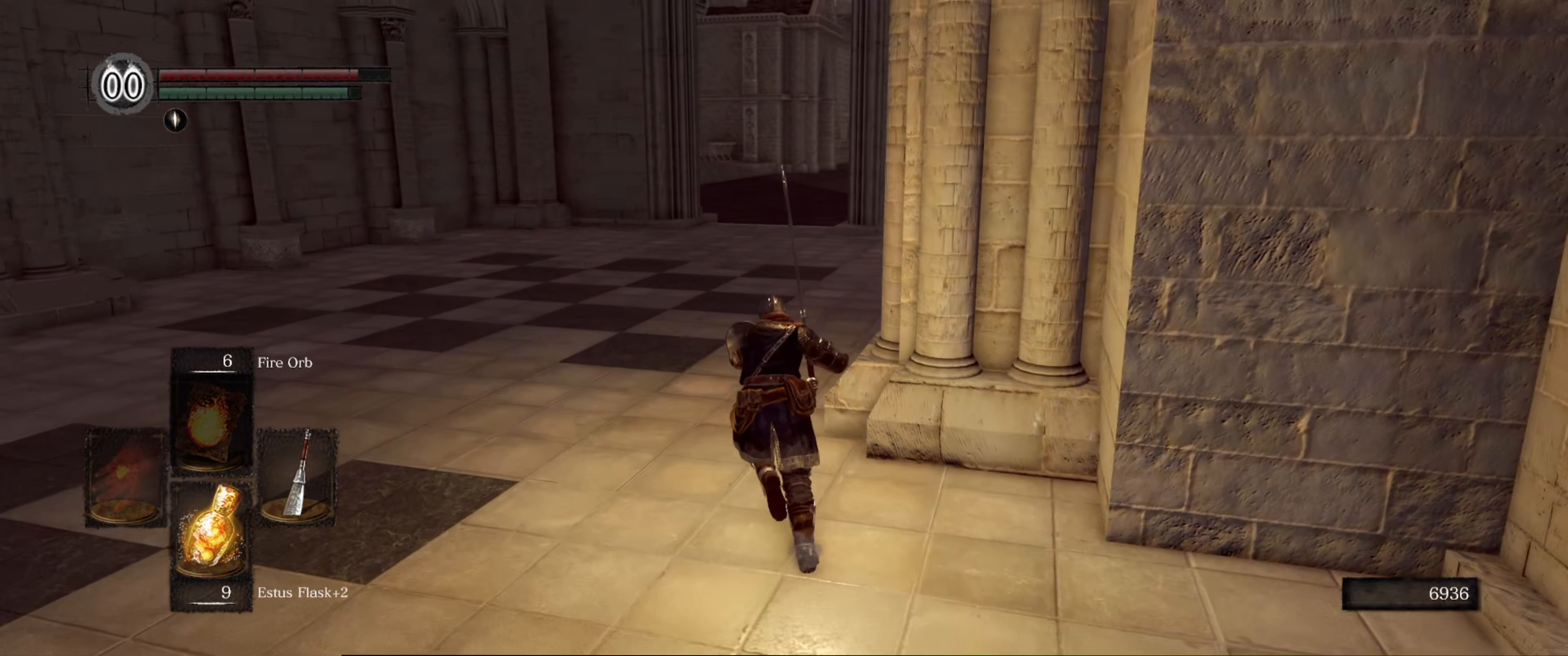
{"buttons": ["B"], "left_stick": "up", "right_stick": "center", "events": [[284, "right_stick", "down-right"], [500, "right_stick", "center"]]}
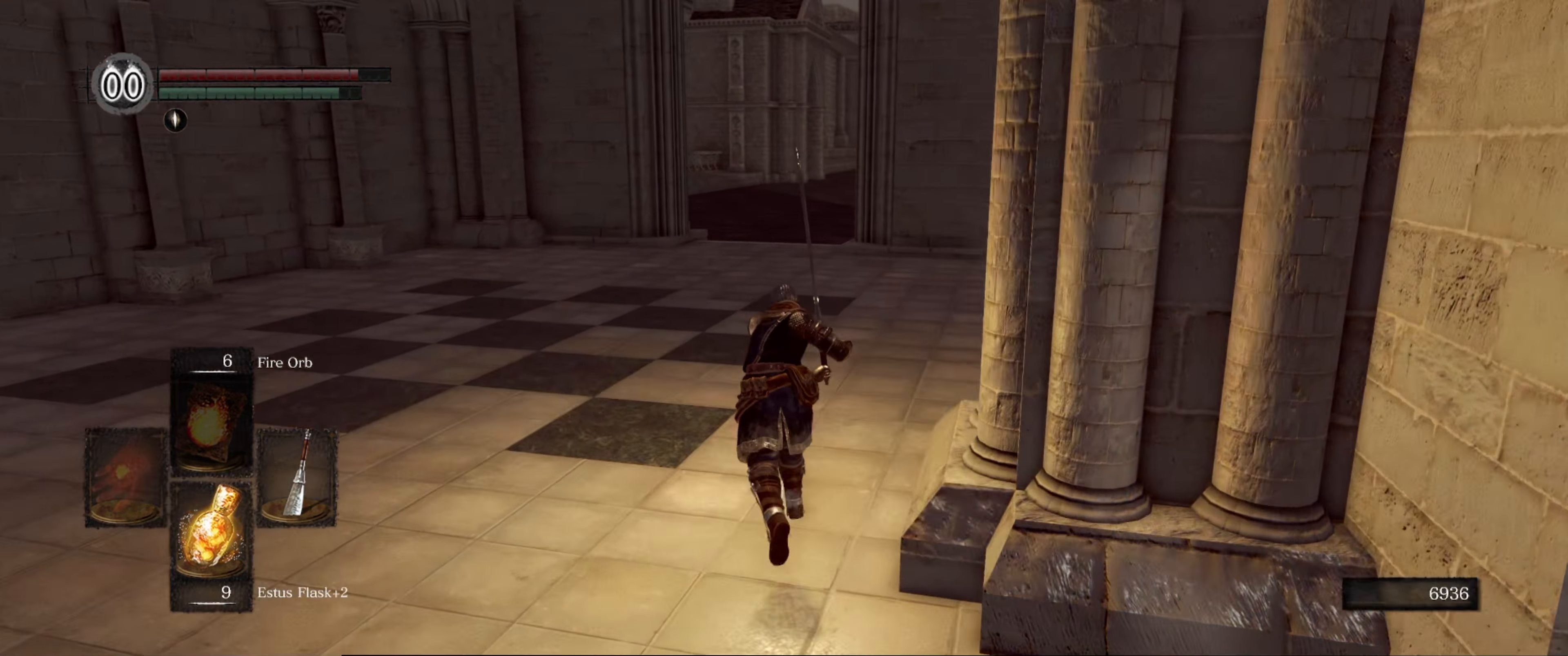
{"buttons": ["B"], "left_stick": "up", "right_stick": "right", "events": [[333, "right_stick", "right"]]}
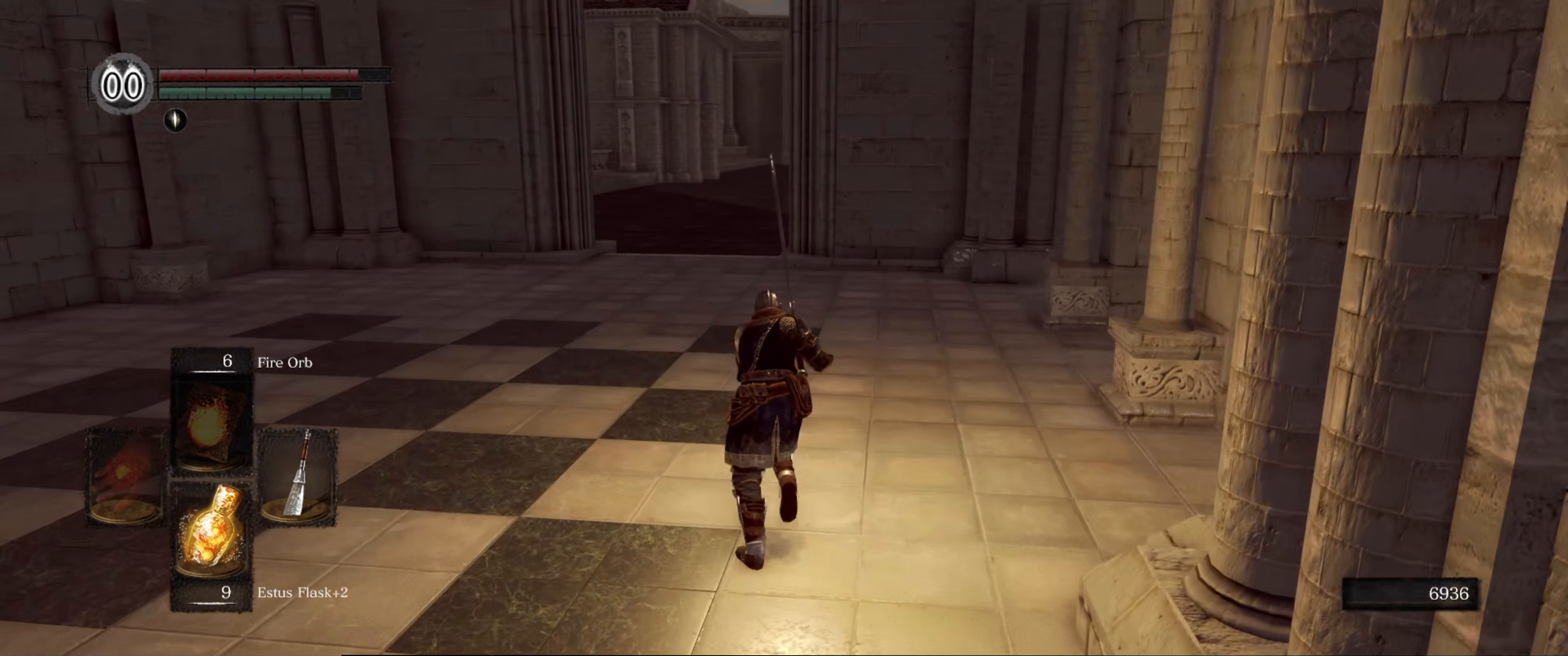
{"buttons": ["B"], "left_stick": "up", "right_stick": "center", "events": [[33, "right_stick", "center"]]}
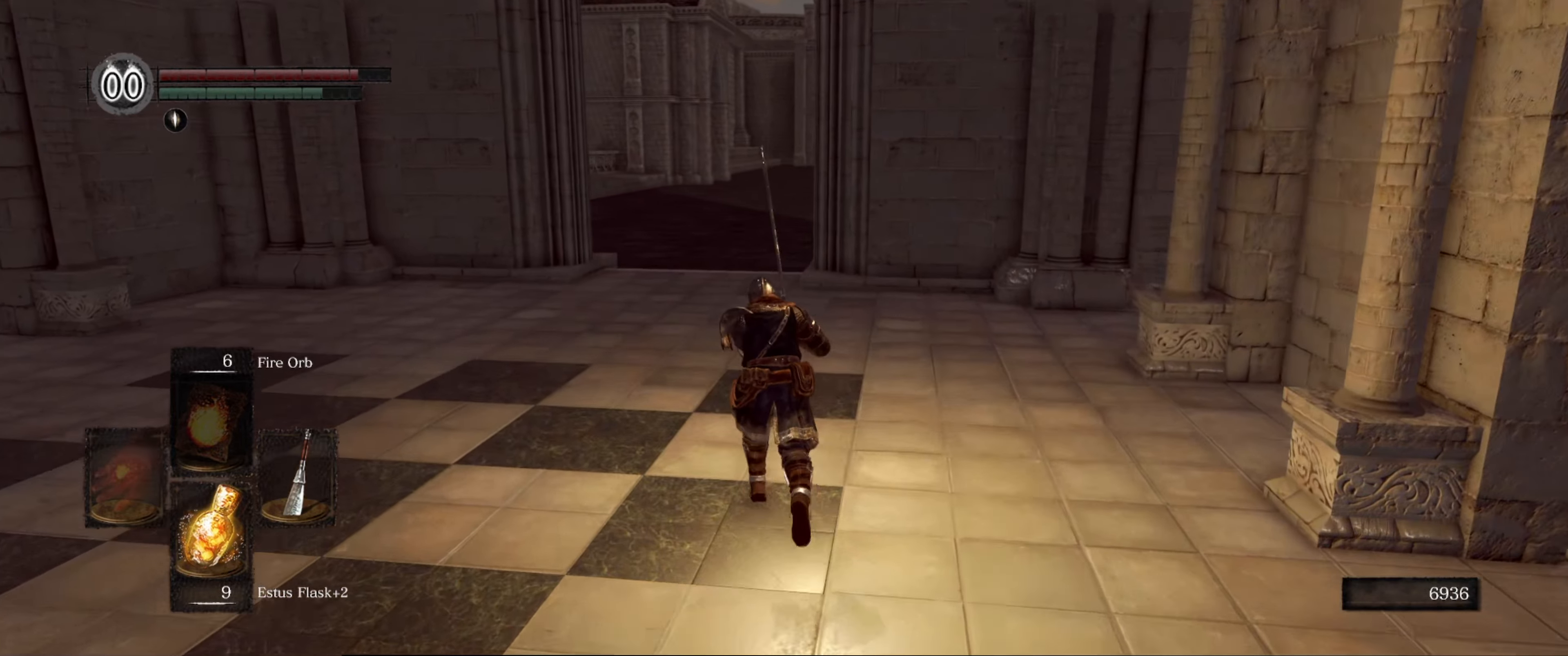
{"buttons": ["B"], "left_stick": "up", "right_stick": "up", "events": [[416, "right_stick", "up"]]}
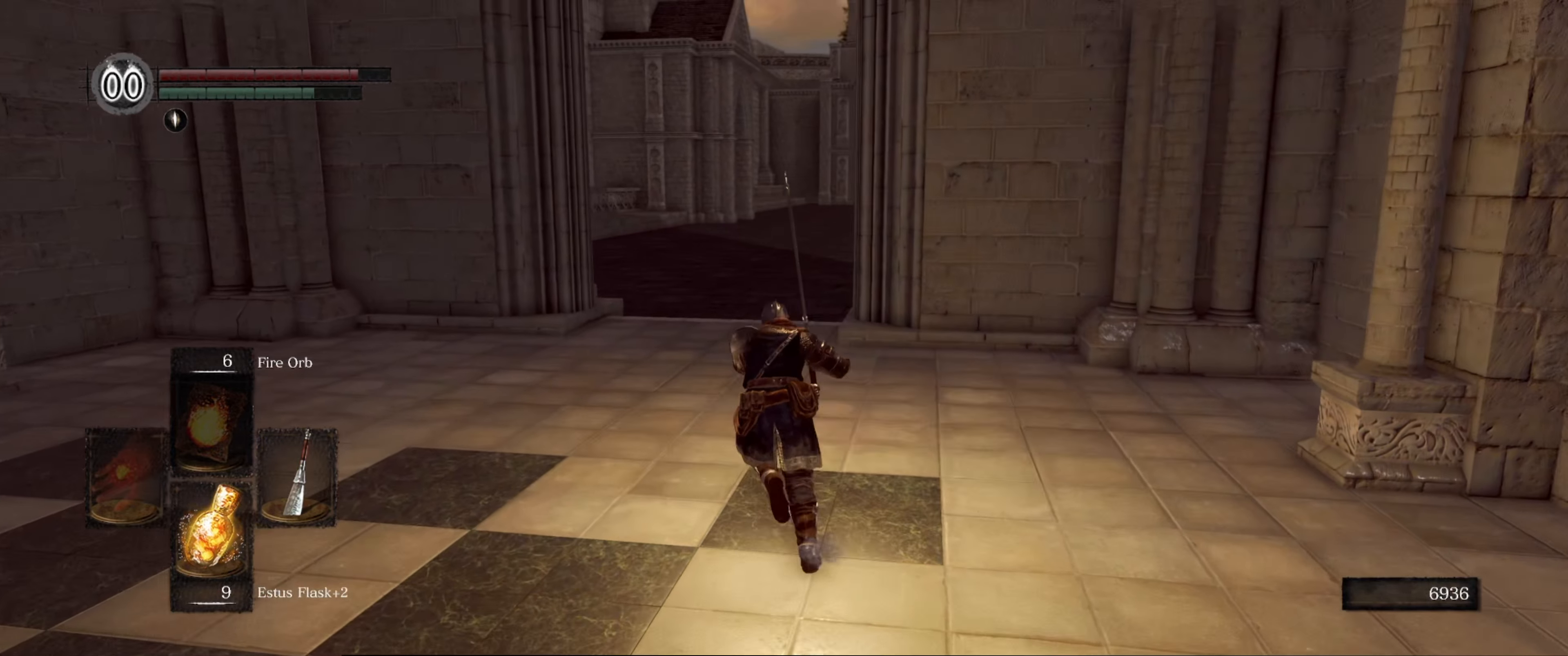
{"buttons": ["B"], "left_stick": "up", "right_stick": "center", "events": [[83, "right_stick", "center"]]}
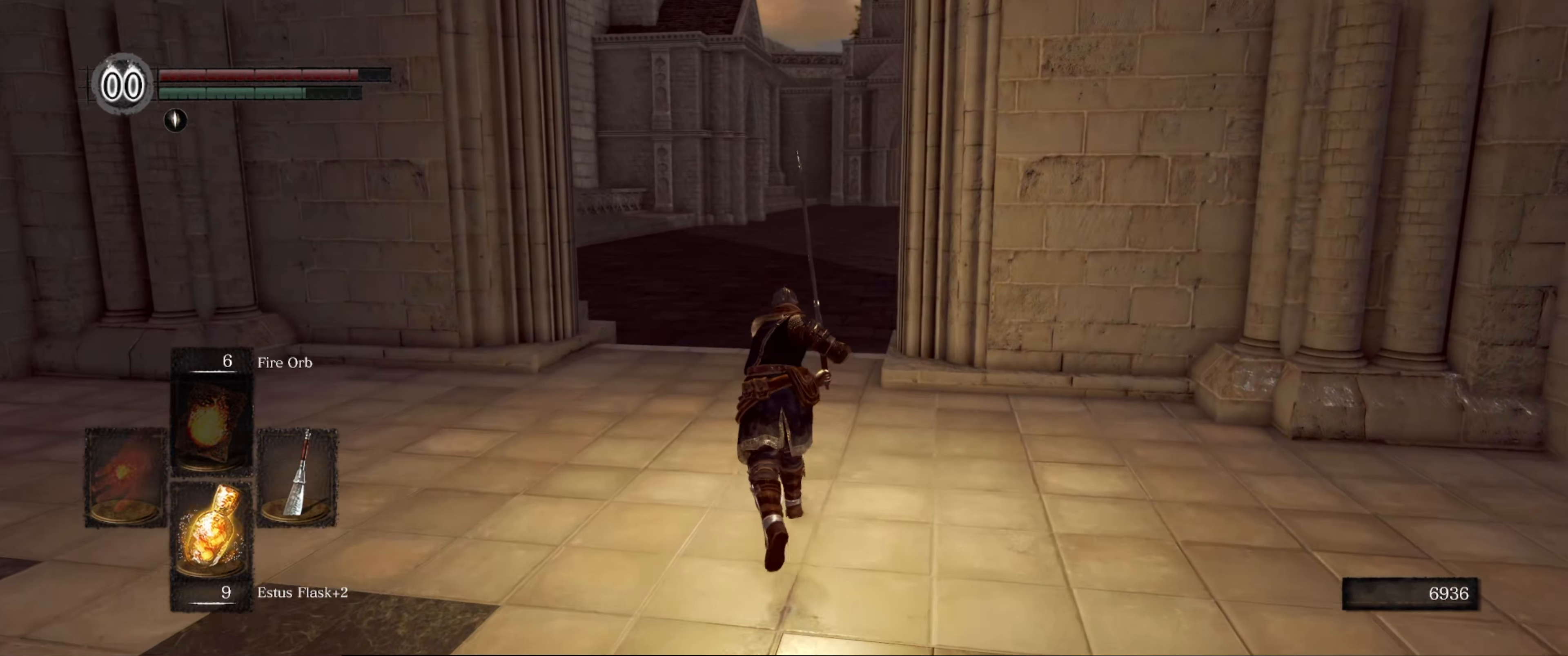
{"buttons": ["B"], "left_stick": "up", "right_stick": "center", "events": [[66, "right_stick", "up"], [266, "right_stick", "center"]]}
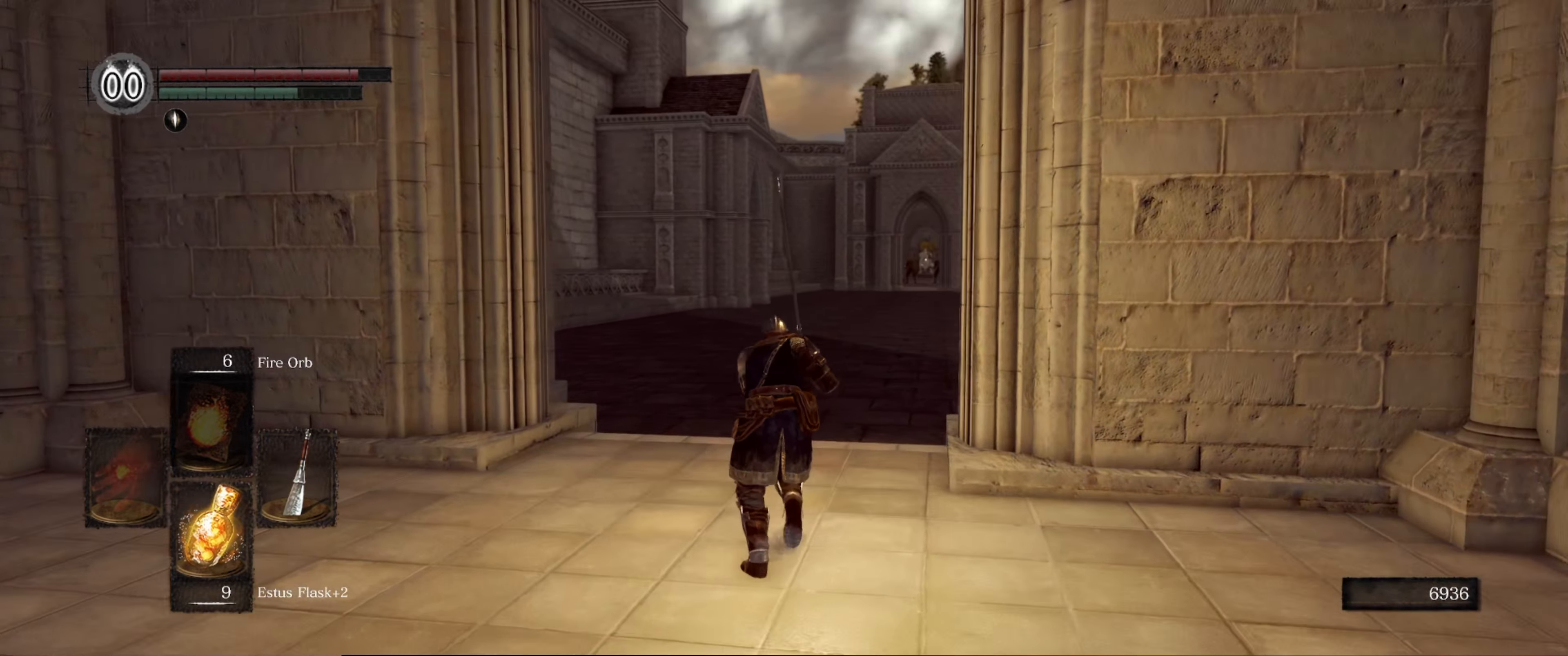
{"buttons": ["B"], "left_stick": "up", "right_stick": "center", "events": []}
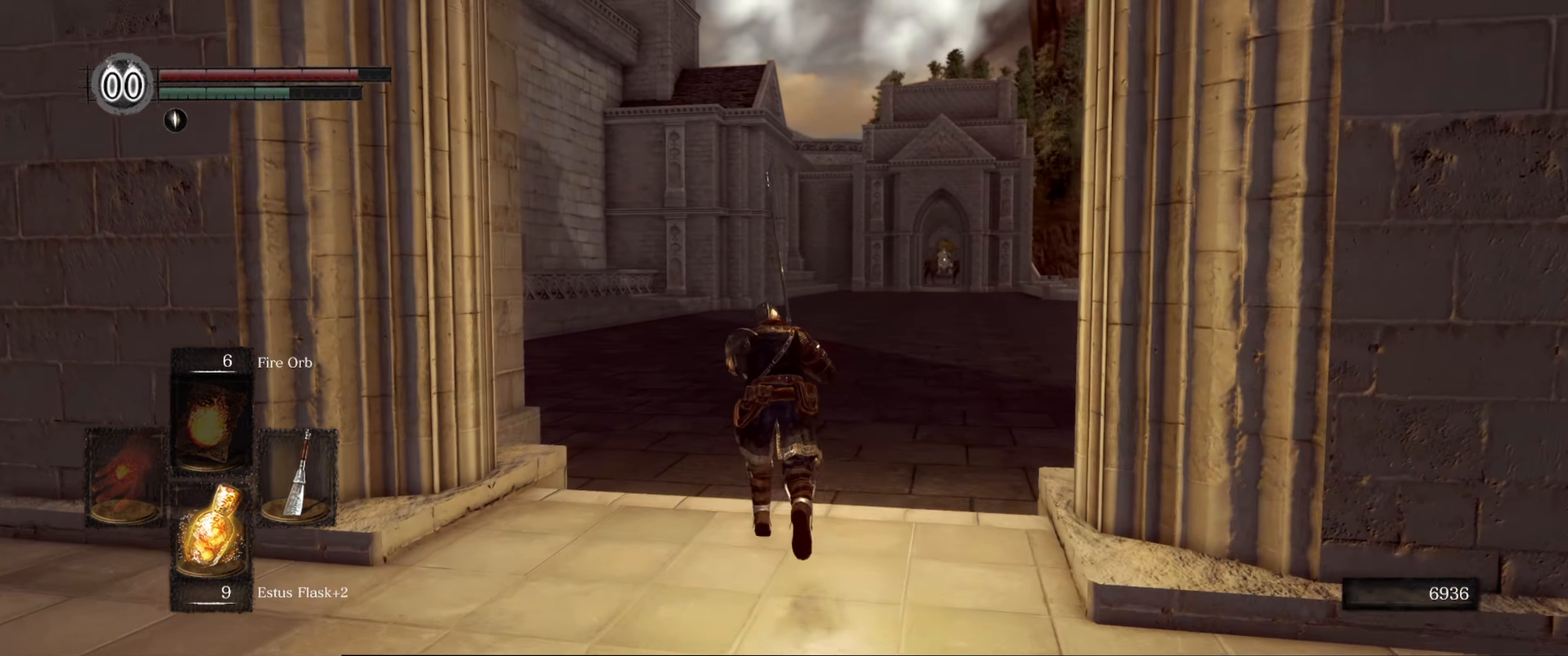
{"buttons": ["B"], "left_stick": "up", "right_stick": "center", "events": []}
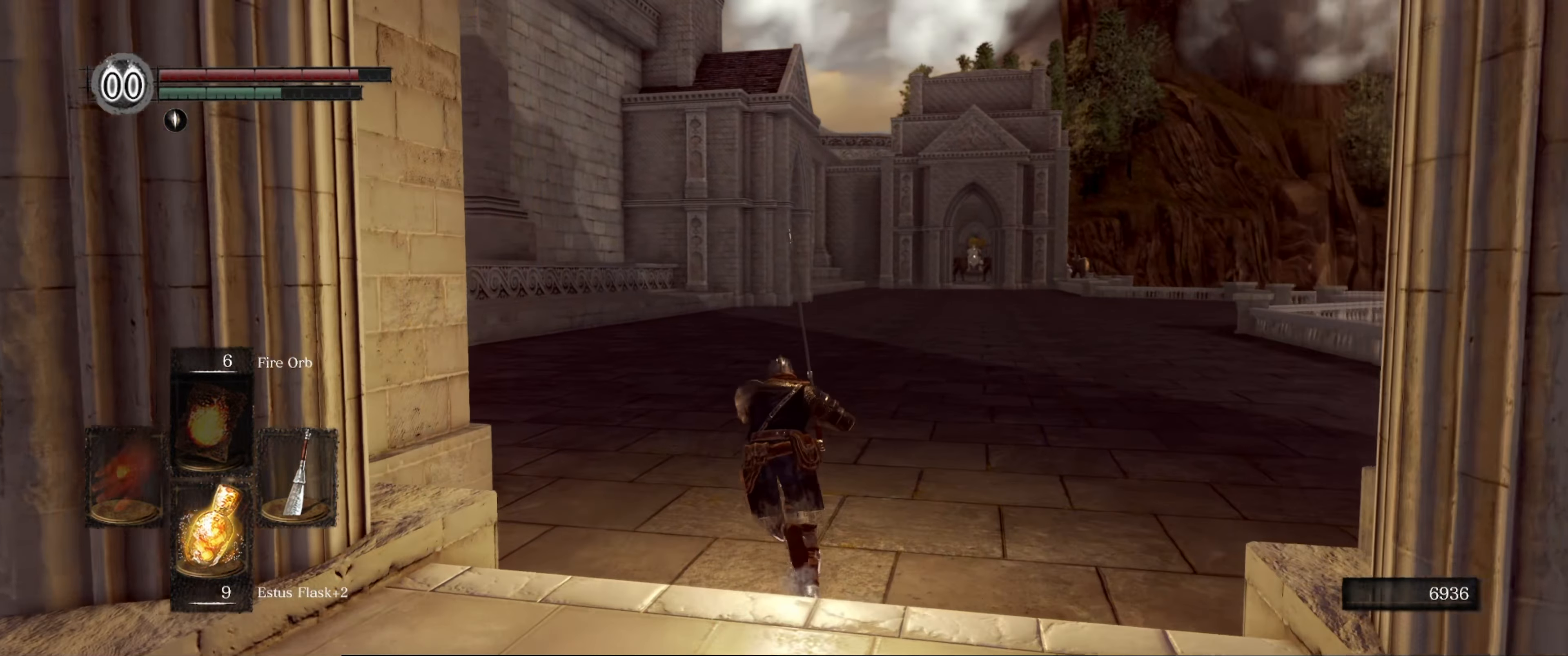
{"buttons": ["B"], "left_stick": "up", "right_stick": "center", "events": []}
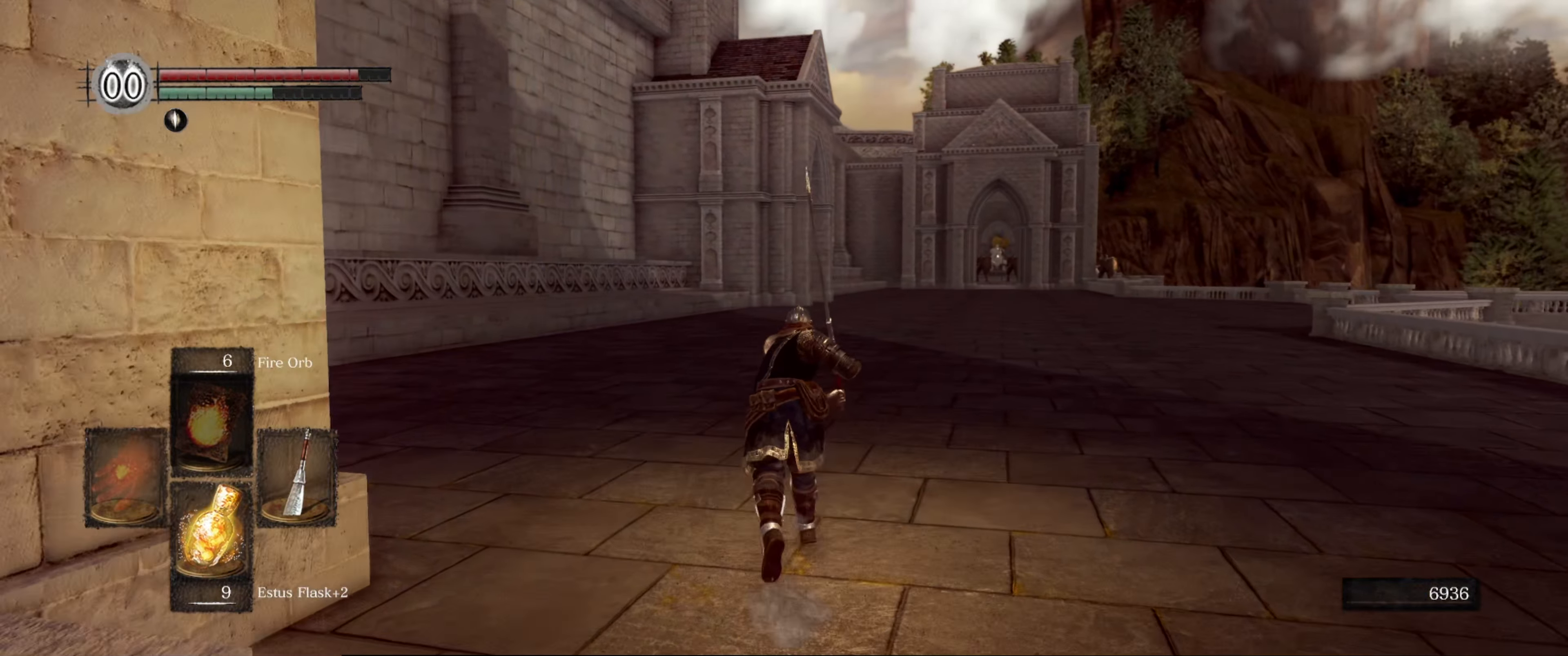
{"buttons": ["B"], "left_stick": "up", "right_stick": "center", "events": []}